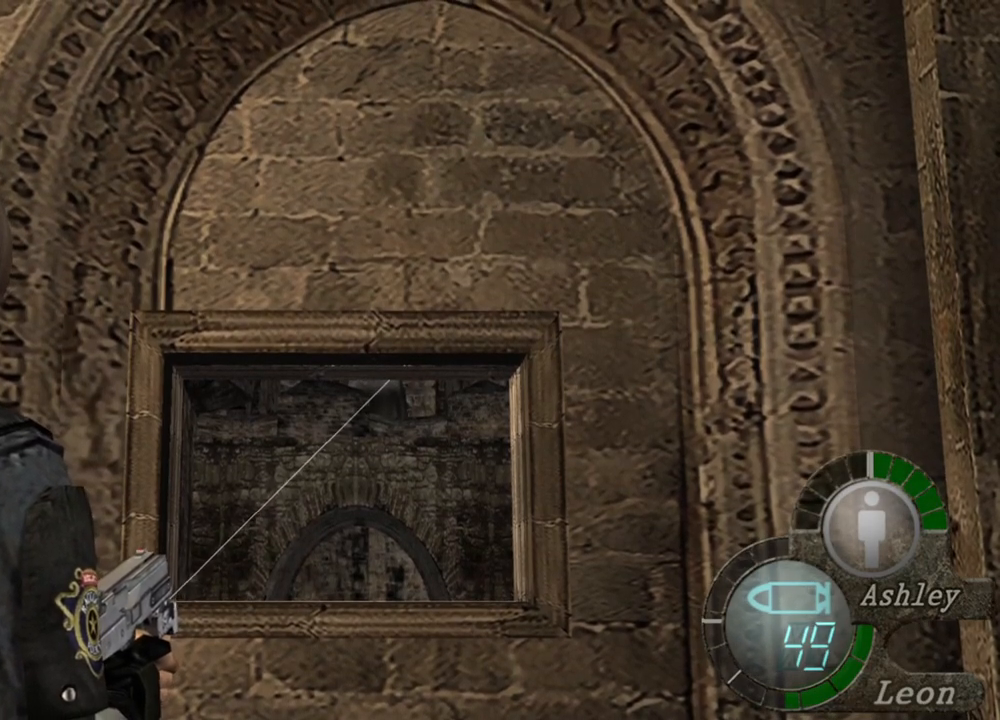
Gameplay with keyboard and mouse; each line is a JSON object with the keys and mouse buttons held at the frame after it. "events" lists presses ("down") and releases ("up") of "1", "2", "3", "4", "5", "a", "alt", "b", "c", "ctrl", "d", "e", "f", "g", "q", "r", "s", "shift", "space", "t", "tab", "tilde", "v", "w", "x", "z", "mouse_left", "mouse_wheel", "mouse_right", "mouse_mb4" and "mouse_mb5" between this image and that frame as [ms after this image, input, new state], when the widget could be followed in between. "mouse_left", "mouse_wheel", "mouse_right", "mouse_mb4", "mouse_mb5" = the "left", "wheel", "right", "mb4", "mb5" buttons of the "mouse" list. No other keys are recorded. "wheel" means that the mouse wheel is clicked or scrolled. Mouse movement is not recorded.
{"keys": [], "mouse": ["right"], "events": []}
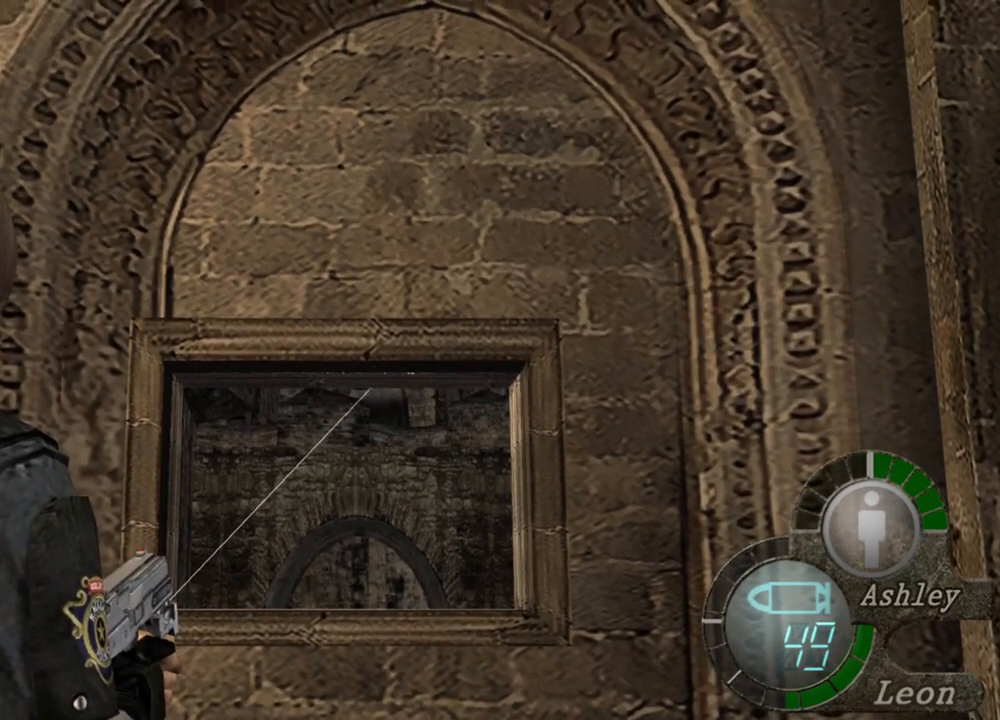
{"keys": [], "mouse": ["right"], "events": [[67, "mouse_left", "down"], [133, "mouse_left", "up"]]}
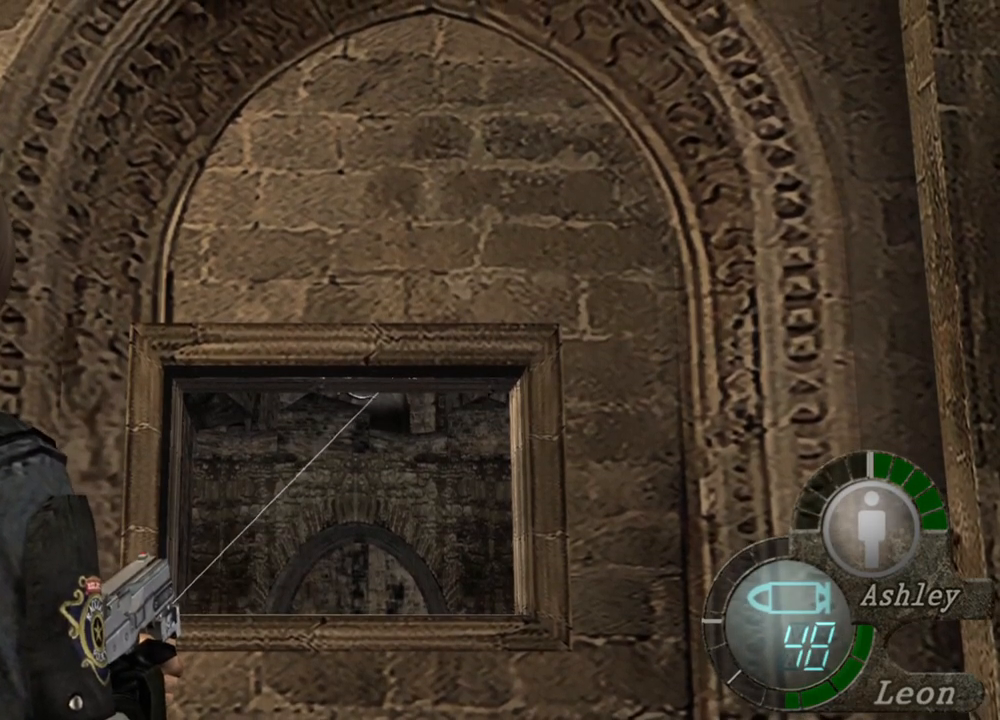
{"keys": [], "mouse": ["right"], "events": []}
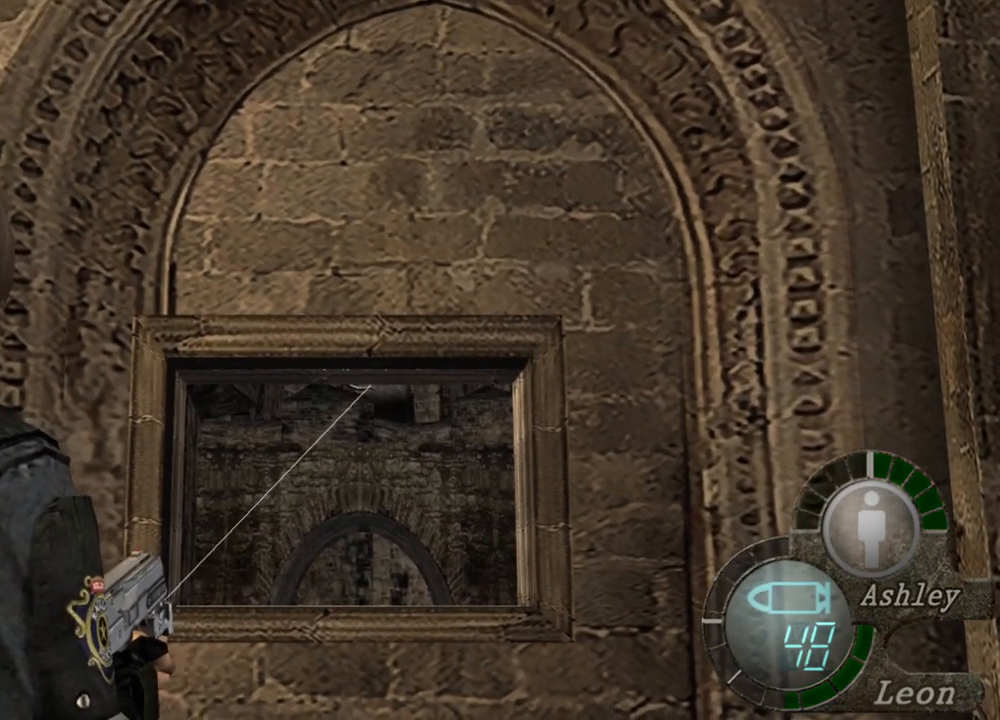
{"keys": [], "mouse": ["right"], "events": [[133, "mouse_left", "down"], [233, "mouse_left", "up"]]}
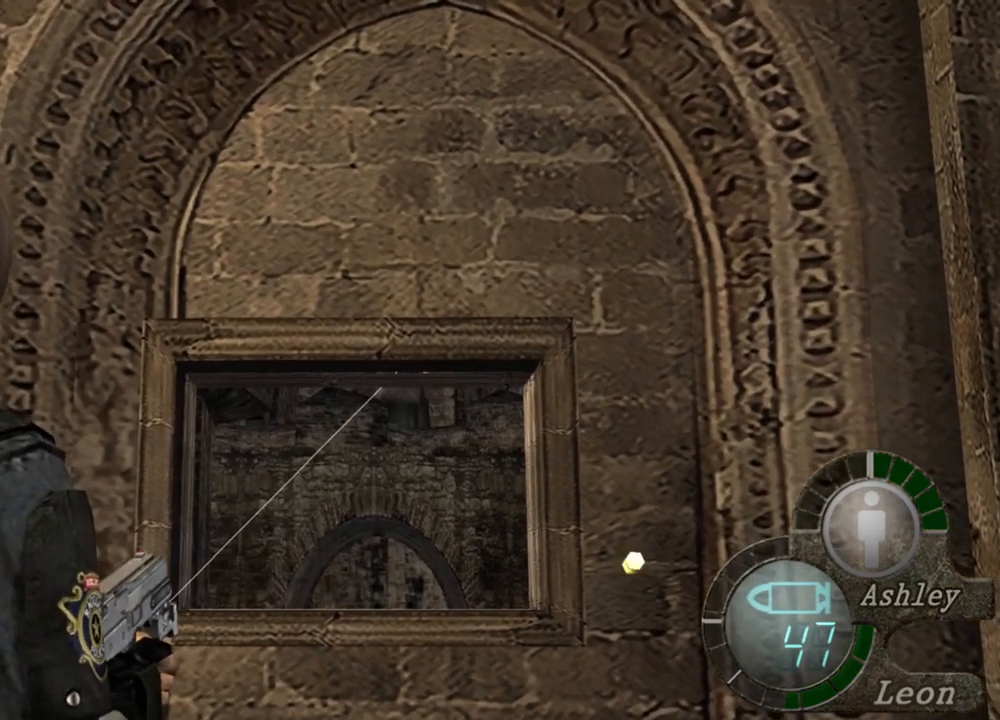
{"keys": [], "mouse": ["right"], "events": [[367, "mouse_left", "down"], [433, "mouse_left", "up"]]}
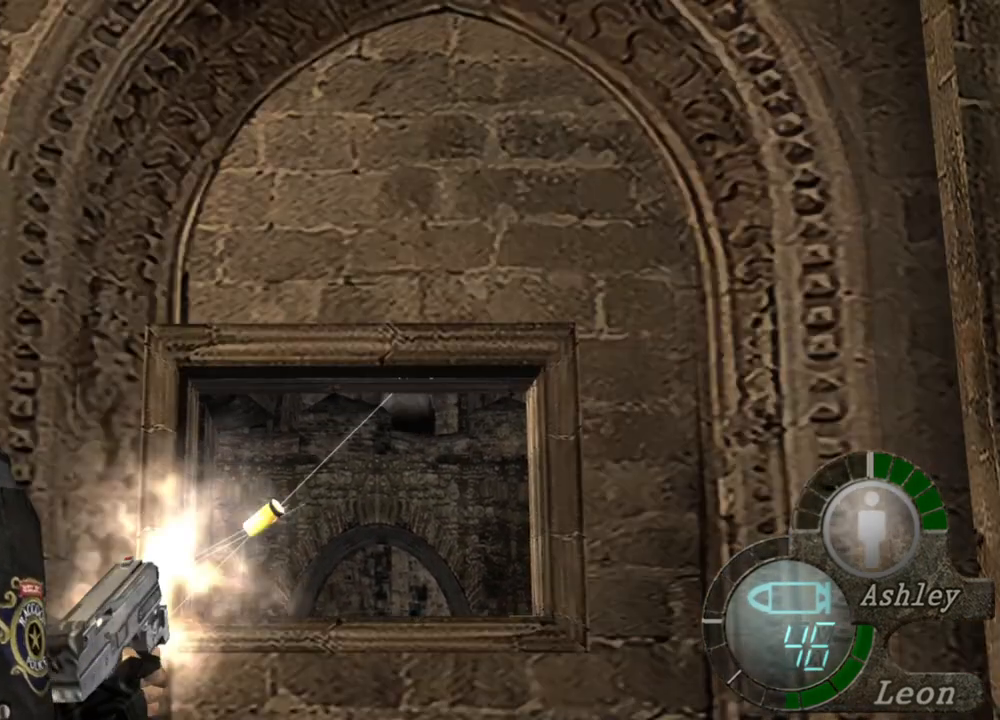
{"keys": [], "mouse": ["right"], "events": [[333, "mouse_left", "down"], [367, "mouse_left", "up"]]}
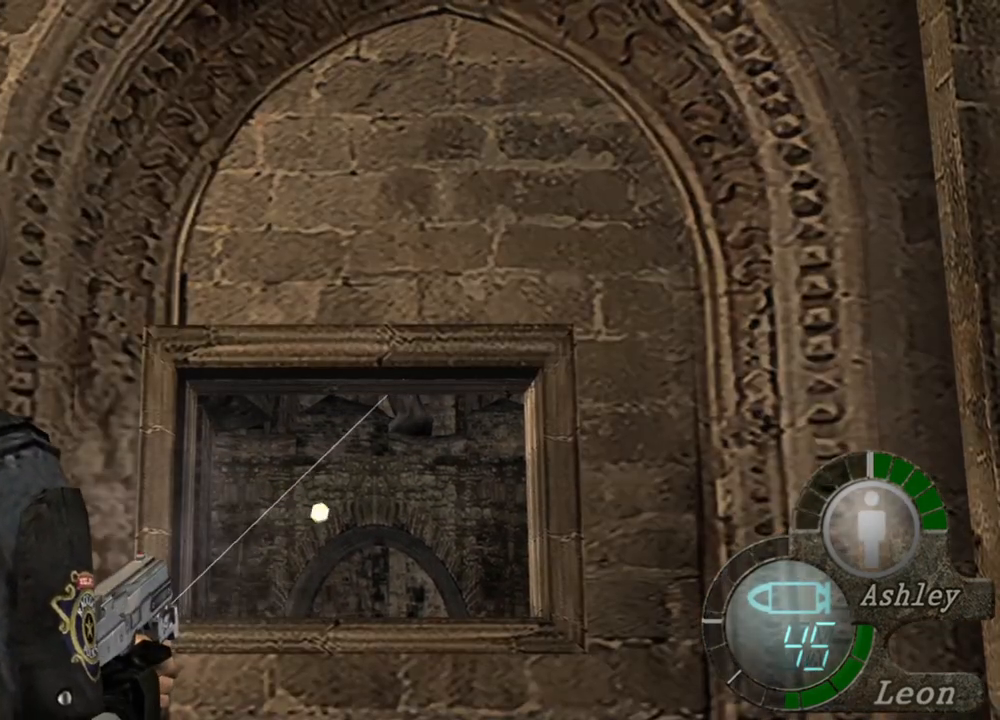
{"keys": [], "mouse": ["right"], "events": [[233, "mouse_left", "down"], [267, "mouse_left", "up"]]}
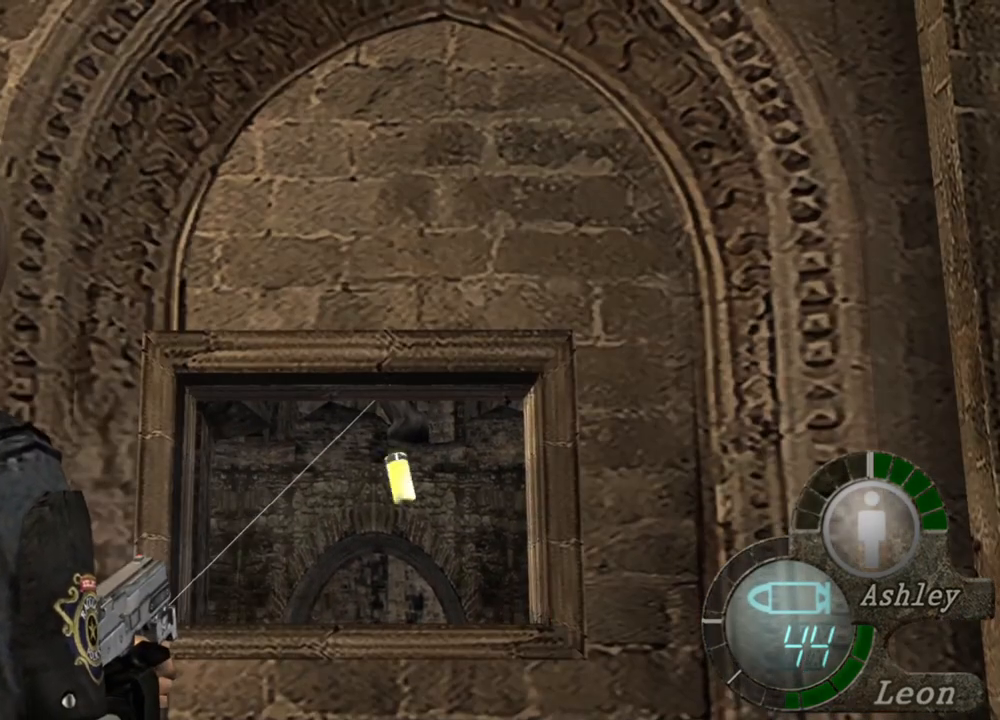
{"keys": [], "mouse": ["right"], "events": [[133, "mouse_left", "down"], [233, "mouse_left", "up"]]}
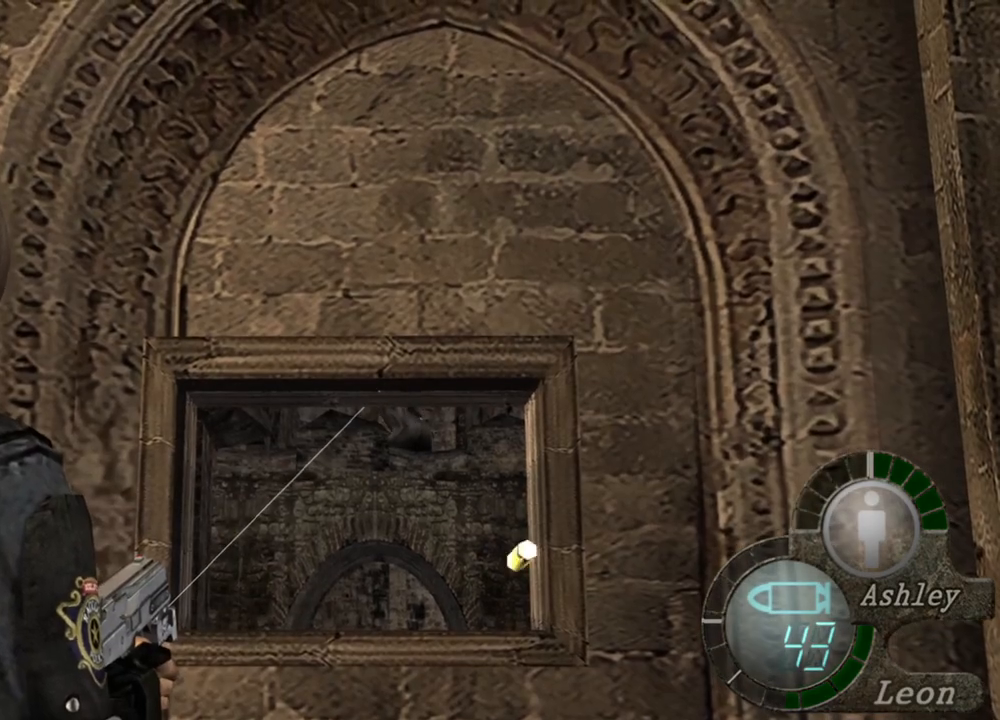
{"keys": [], "mouse": ["right"], "events": []}
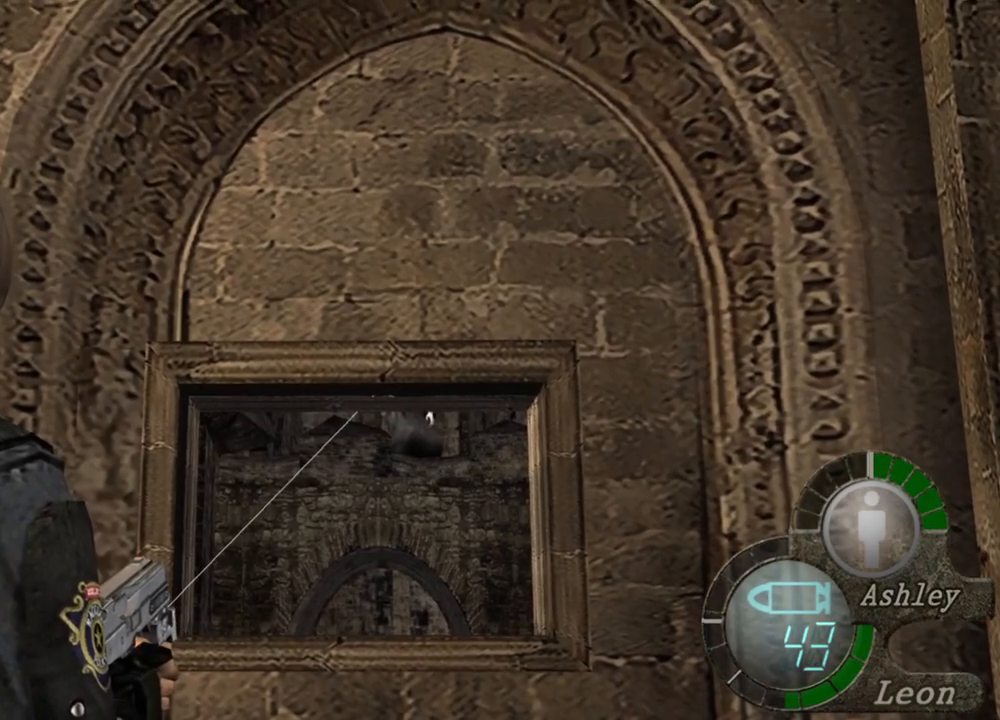
{"keys": [], "mouse": ["right"], "events": []}
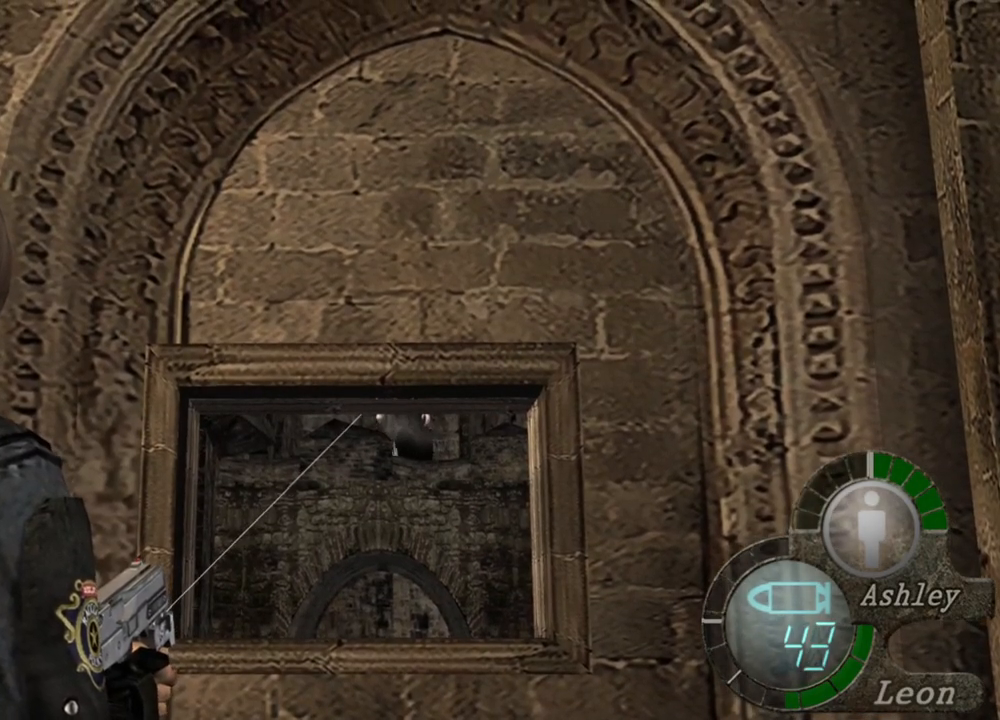
{"keys": [], "mouse": ["right"], "events": []}
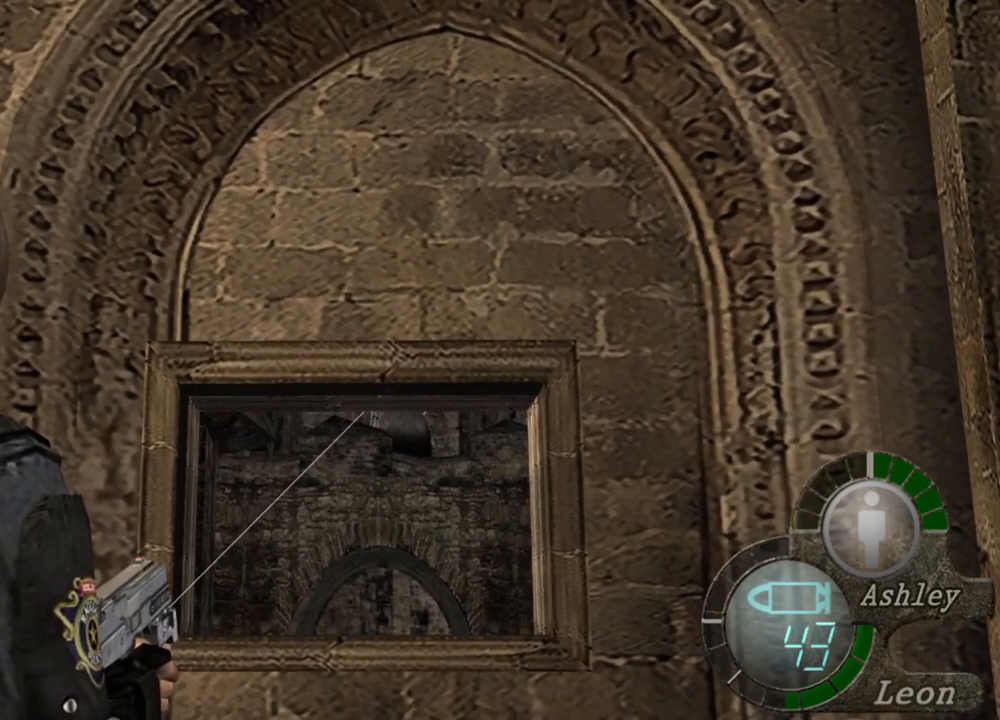
{"keys": [], "mouse": ["right"], "events": []}
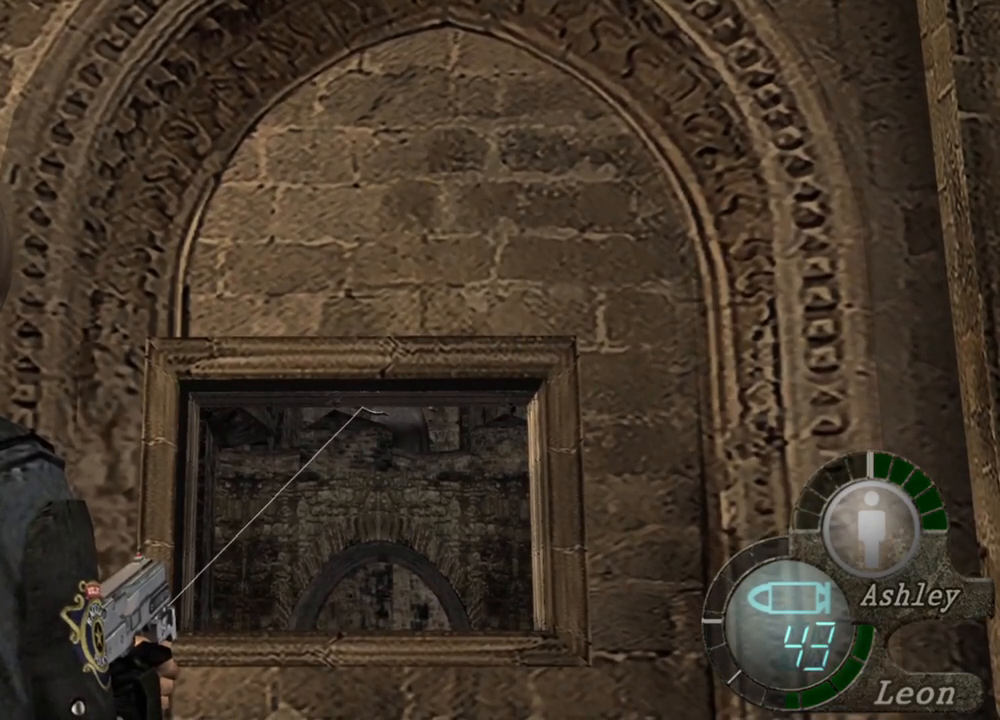
{"keys": [], "mouse": ["right"], "events": []}
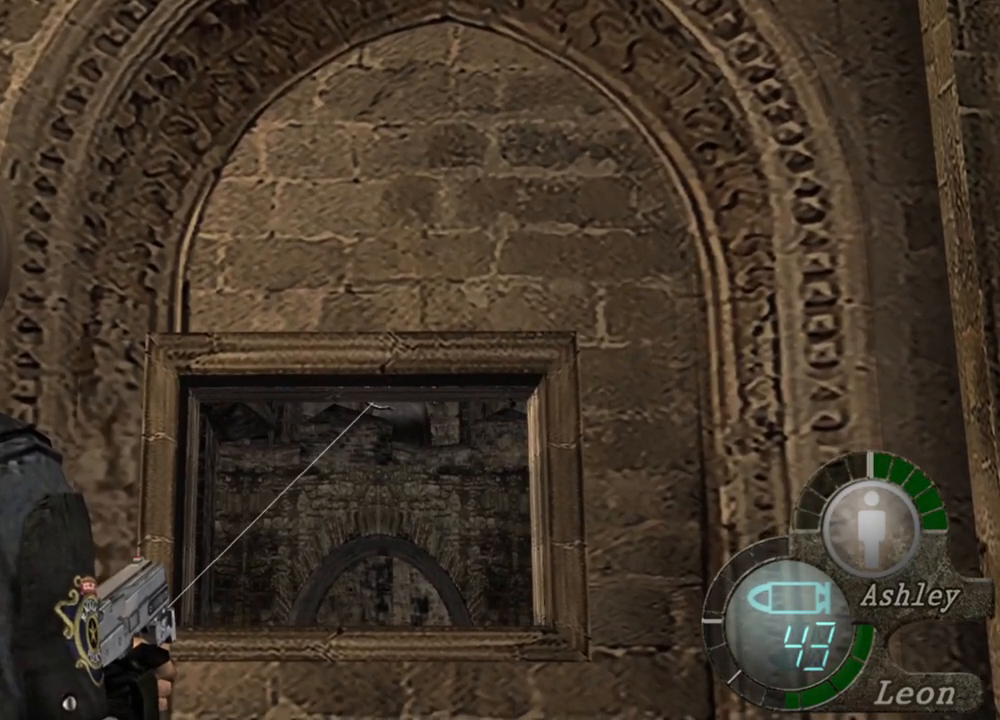
{"keys": [], "mouse": ["right"], "events": []}
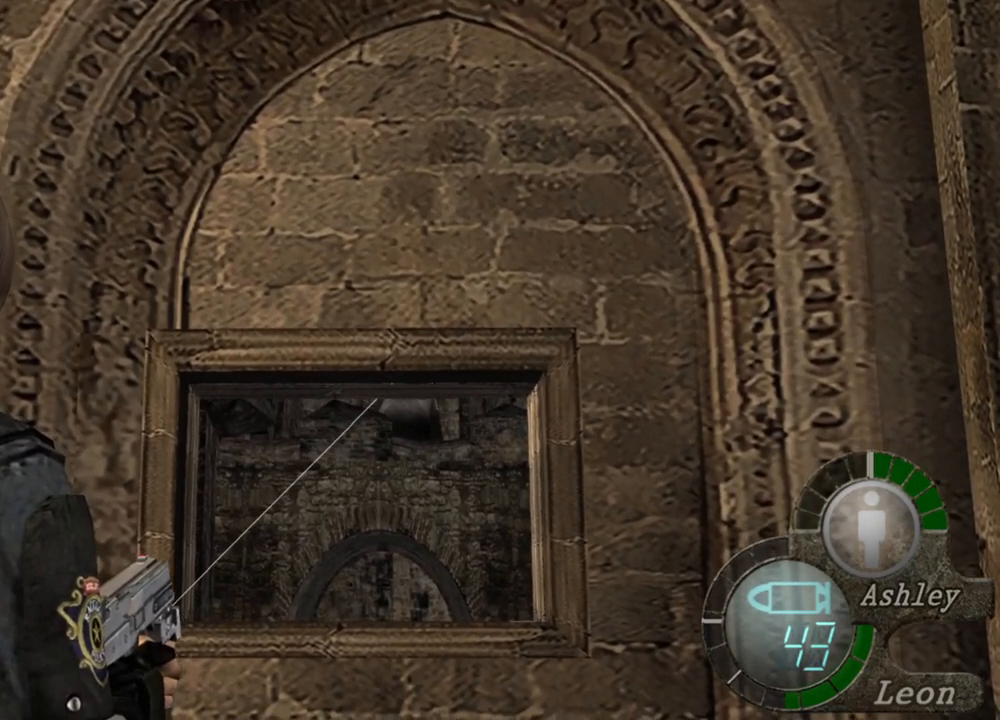
{"keys": [], "mouse": ["right"], "events": [[267, "mouse_left", "down"], [333, "mouse_left", "up"]]}
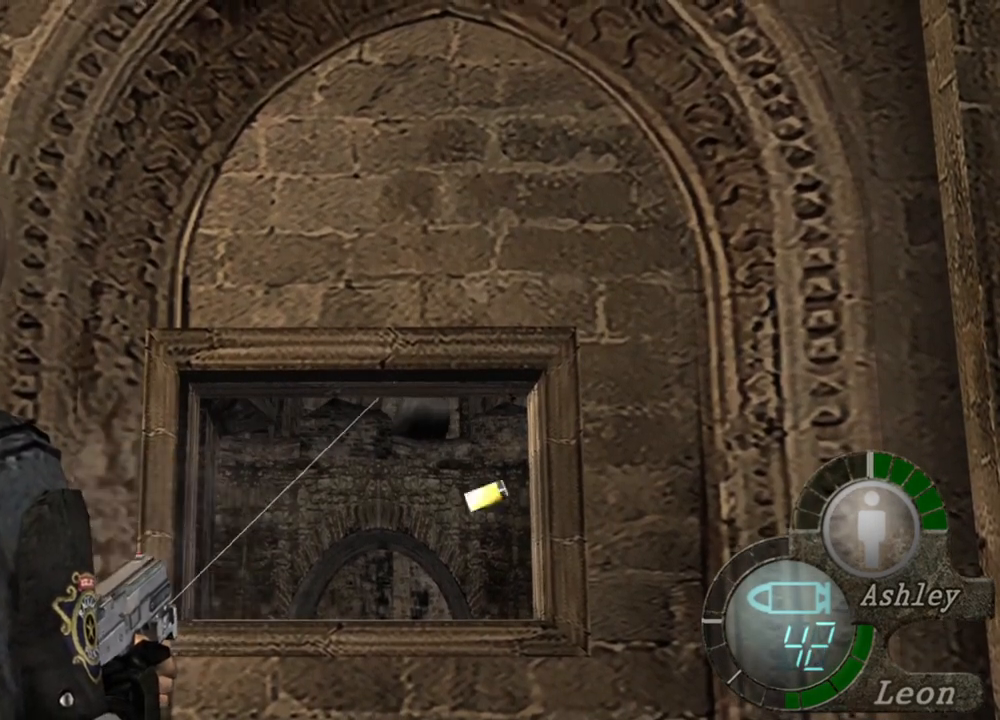
{"keys": [], "mouse": ["right"], "events": [[433, "mouse_left", "down"], [467, "mouse_left", "up"]]}
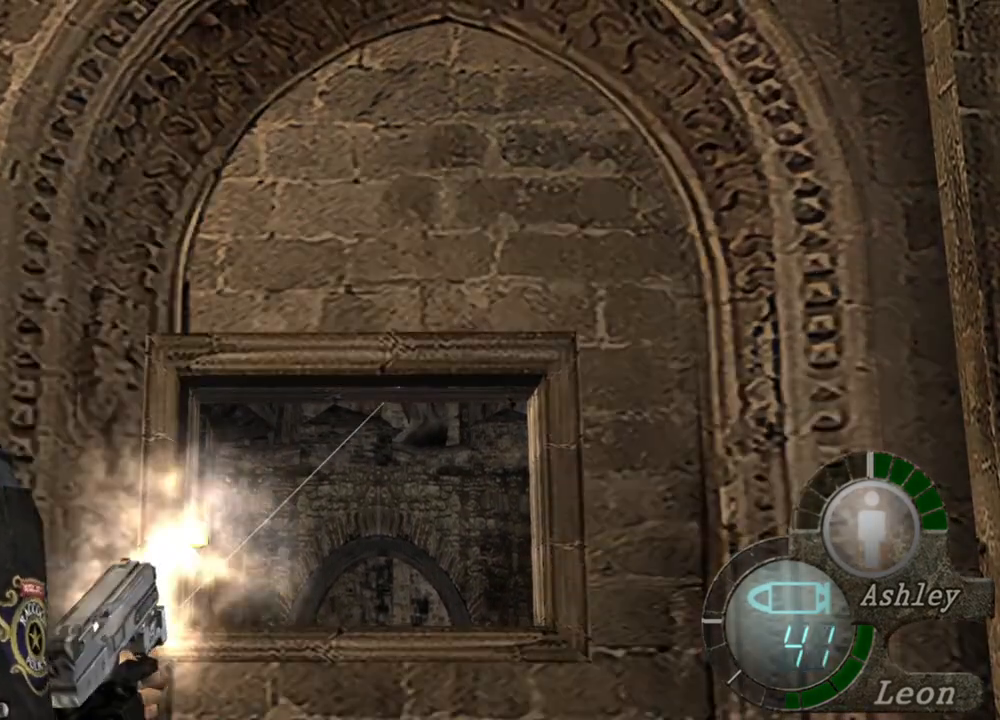
{"keys": [], "mouse": ["right"], "events": []}
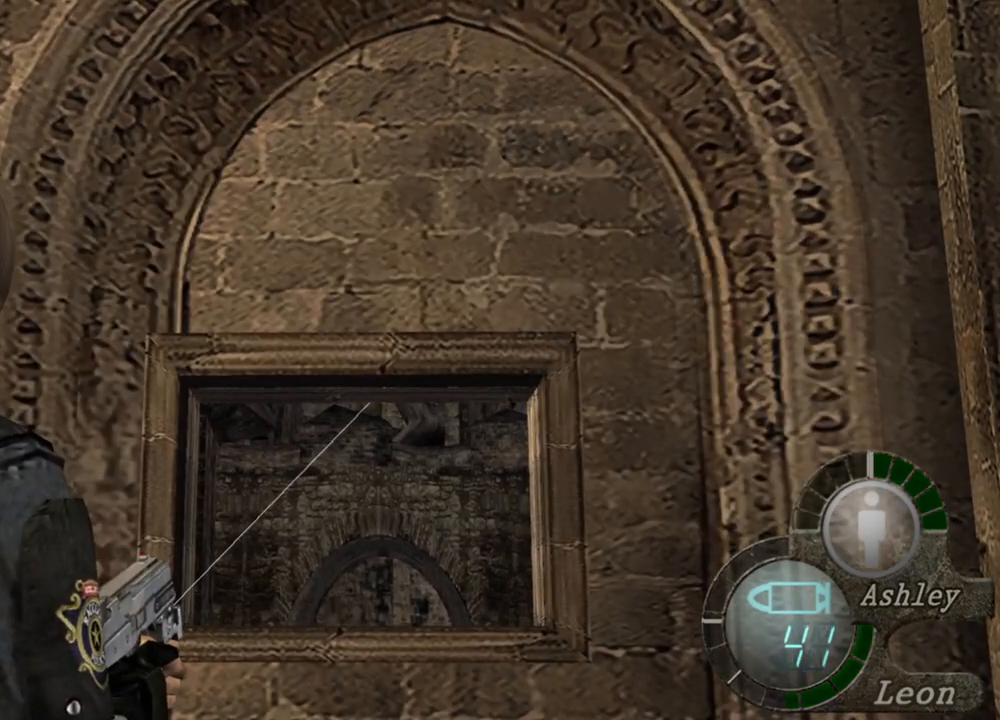
{"keys": [], "mouse": ["right"], "events": [[67, "mouse_left", "down"], [167, "mouse_left", "up"]]}
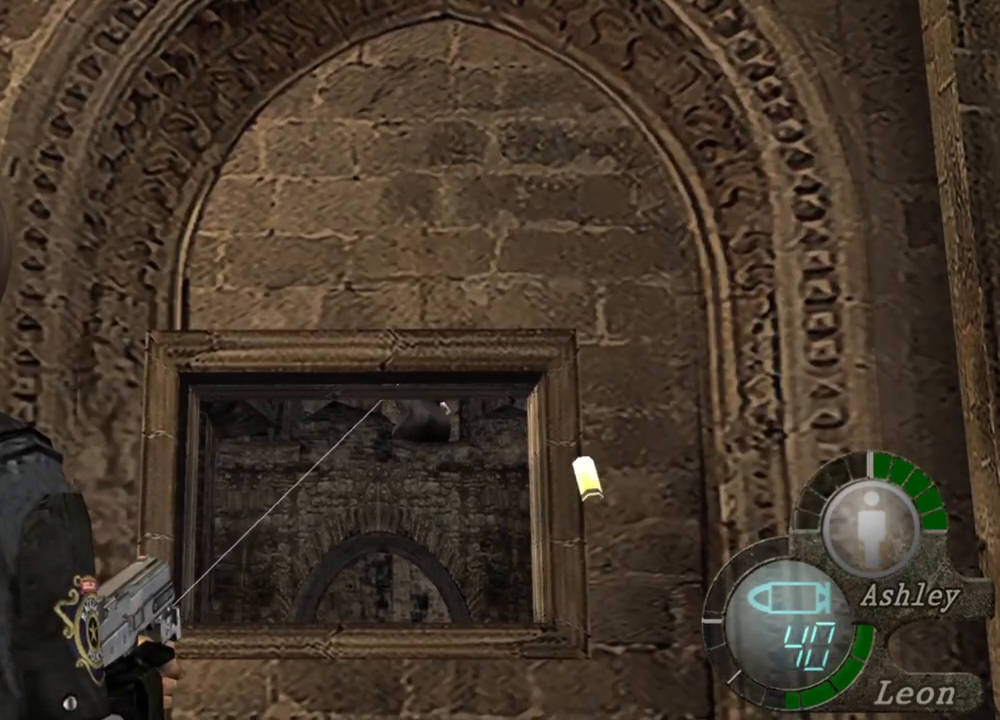
{"keys": [], "mouse": ["right"], "events": [[100, "mouse_left", "down"], [133, "mouse_left", "up"]]}
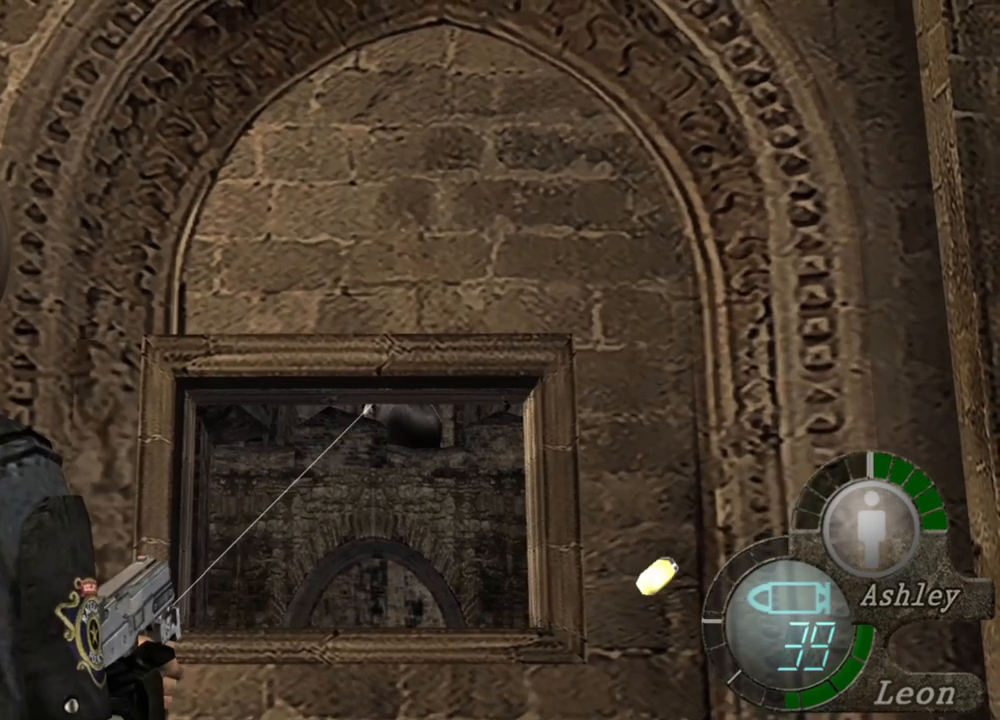
{"keys": [], "mouse": ["right"], "events": [[233, "mouse_left", "down"], [300, "mouse_left", "up"]]}
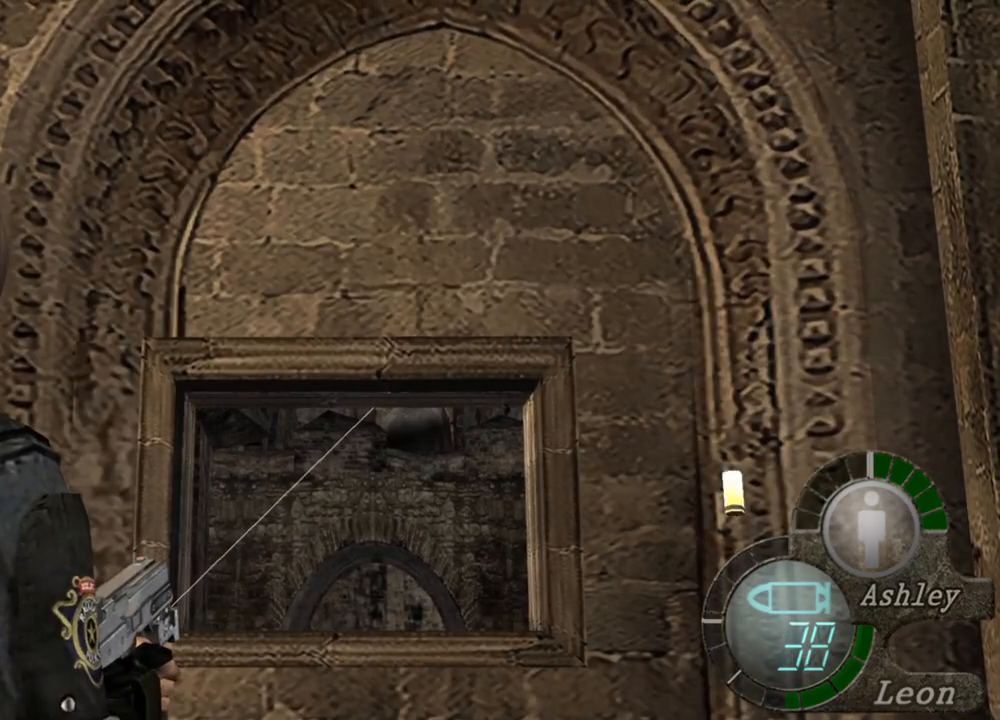
{"keys": [], "mouse": ["right"], "events": []}
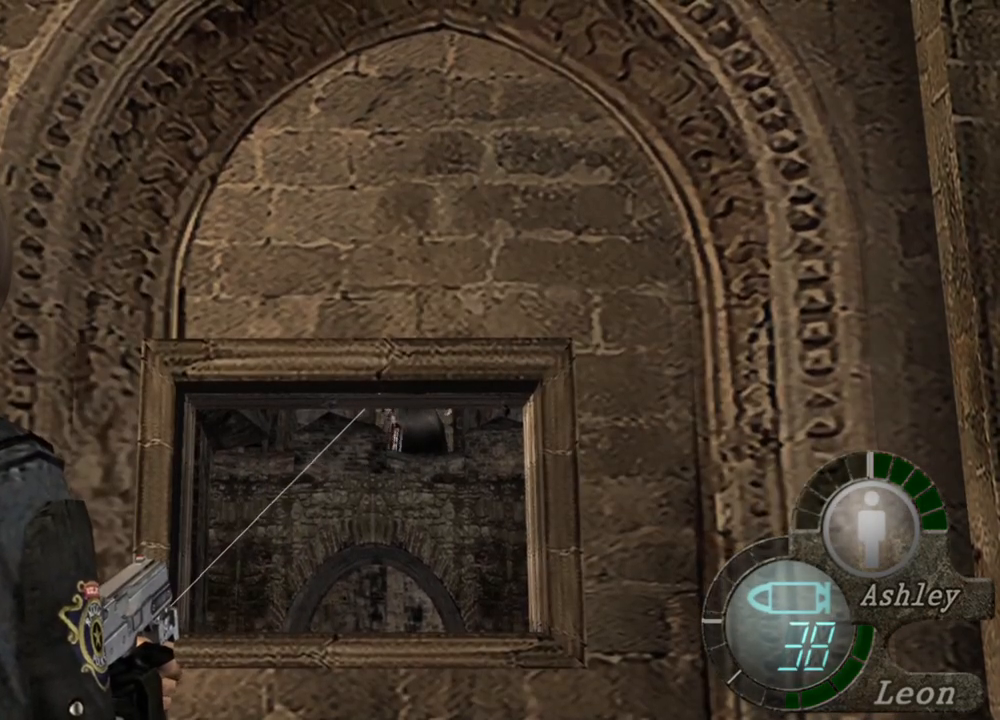
{"keys": [], "mouse": ["right"], "events": []}
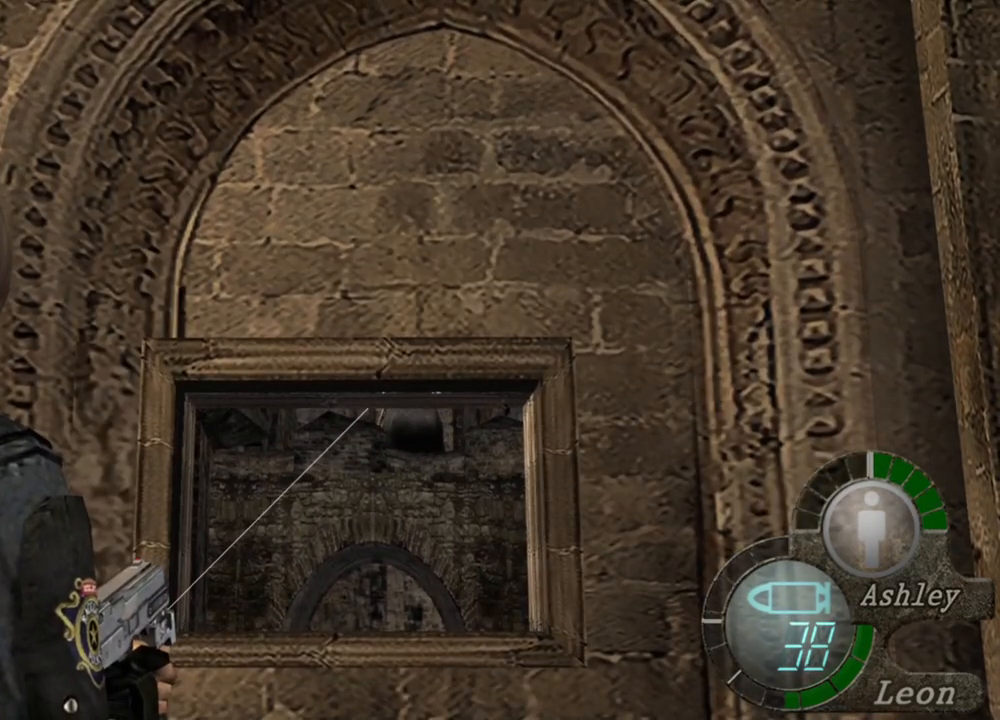
{"keys": [], "mouse": ["right"], "events": [[433, "mouse_left", "down"], [467, "mouse_left", "up"]]}
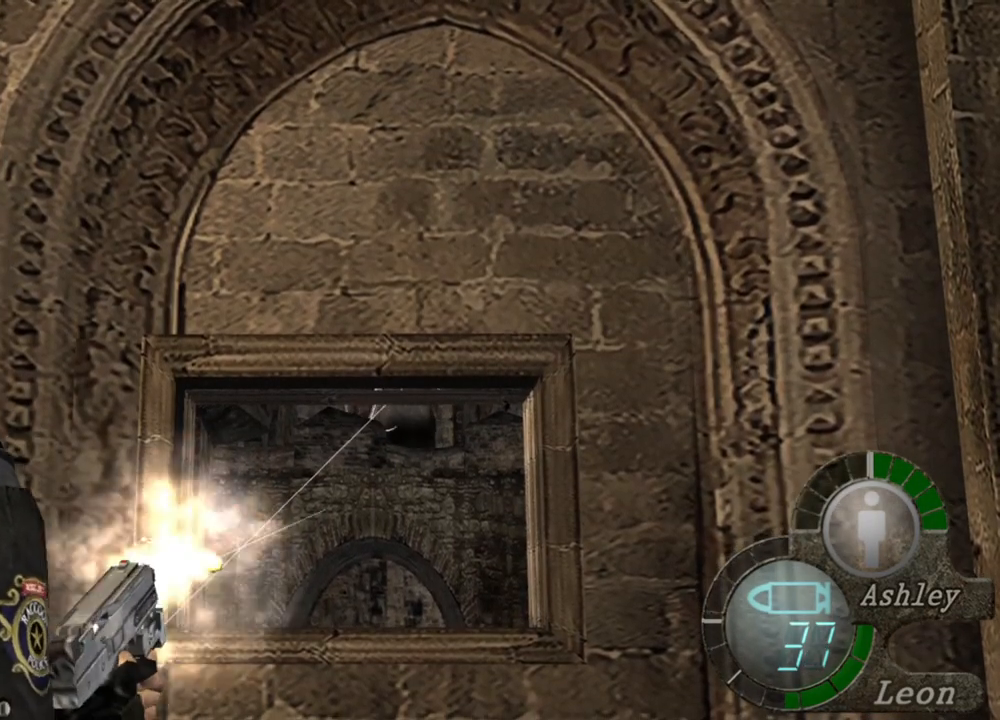
{"keys": [], "mouse": ["right"], "events": []}
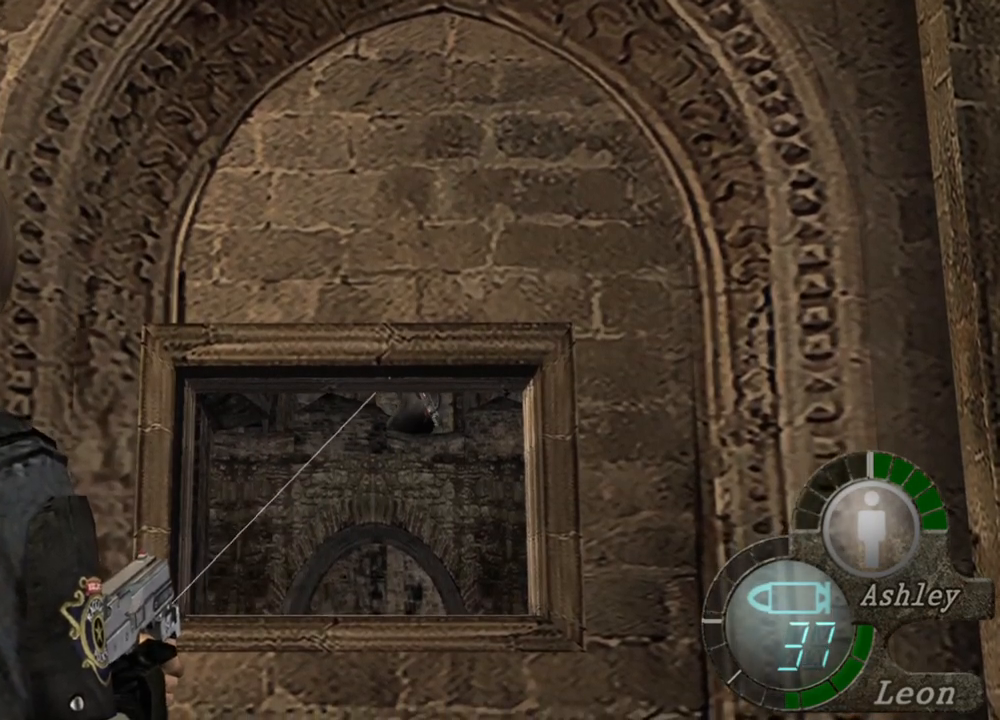
{"keys": [], "mouse": ["right"], "events": [[33, "mouse_left", "down"], [133, "mouse_left", "up"]]}
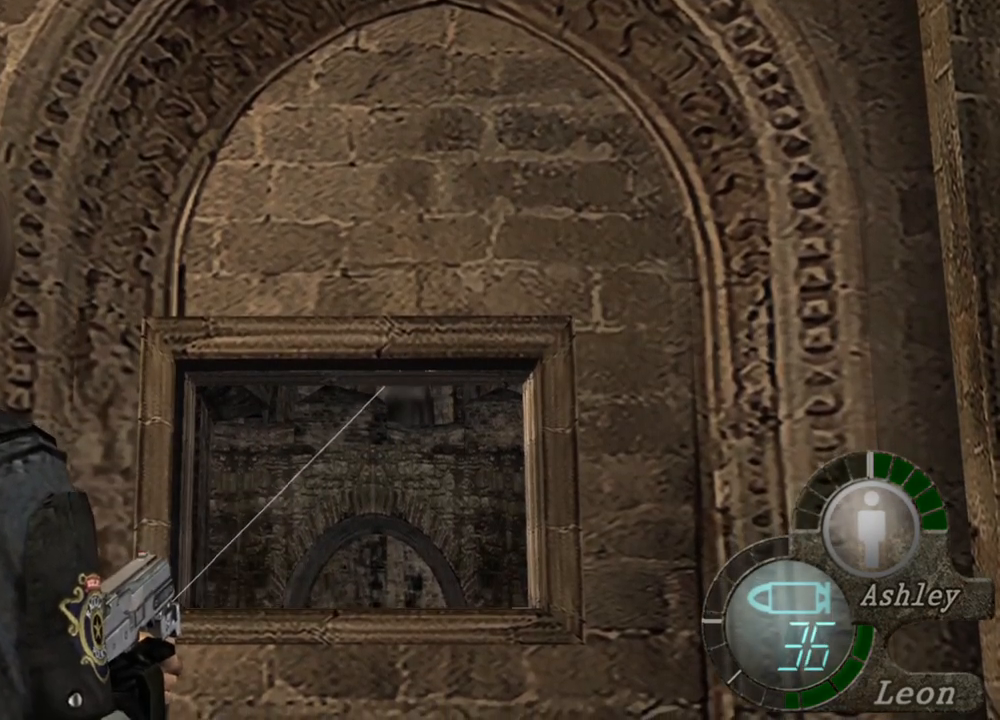
{"keys": [], "mouse": ["right"], "events": [[100, "mouse_left", "down"], [133, "mouse_left", "up"]]}
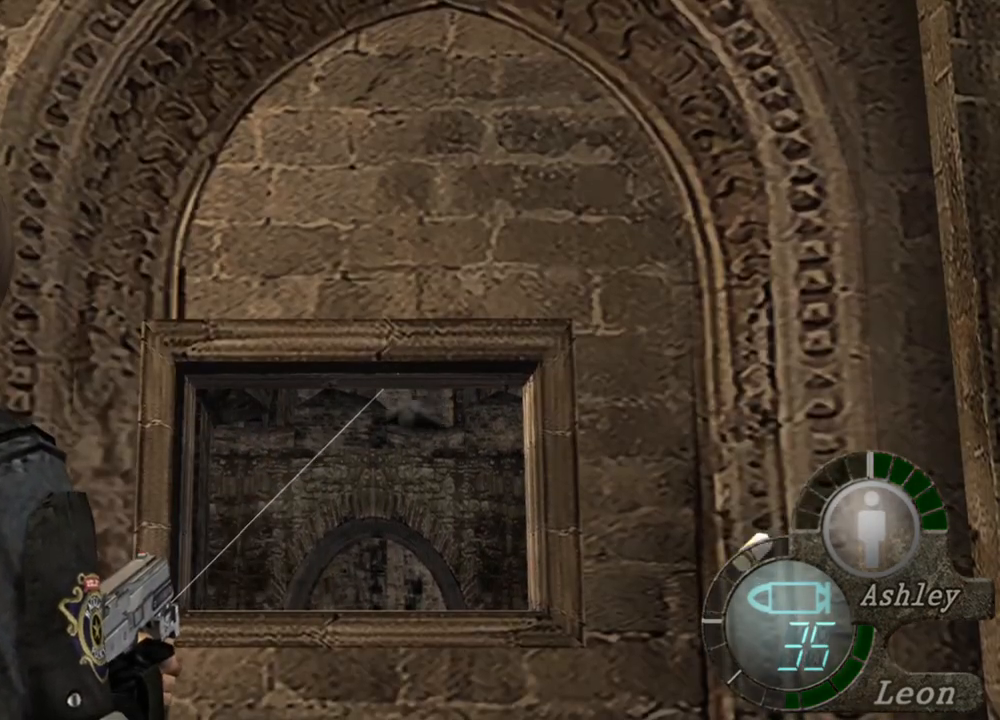
{"keys": ["r"], "mouse": ["right"], "events": [[300, "r", "down"], [400, "r", "up"], [433, "r", "down"]]}
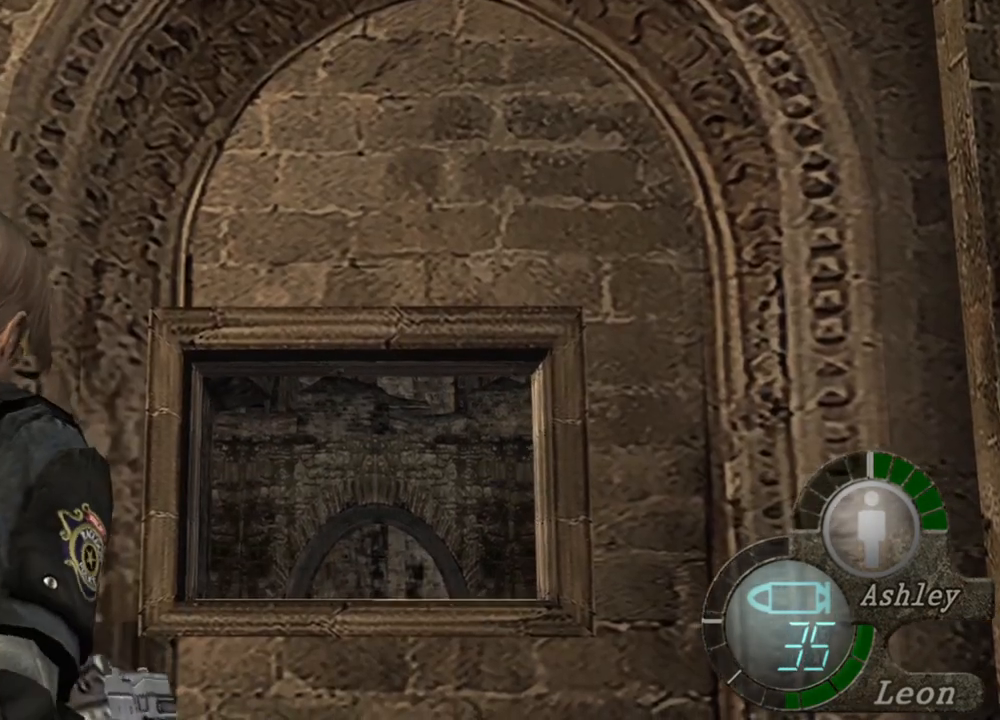
{"keys": [], "mouse": ["right"], "events": [[100, "r", "up"]]}
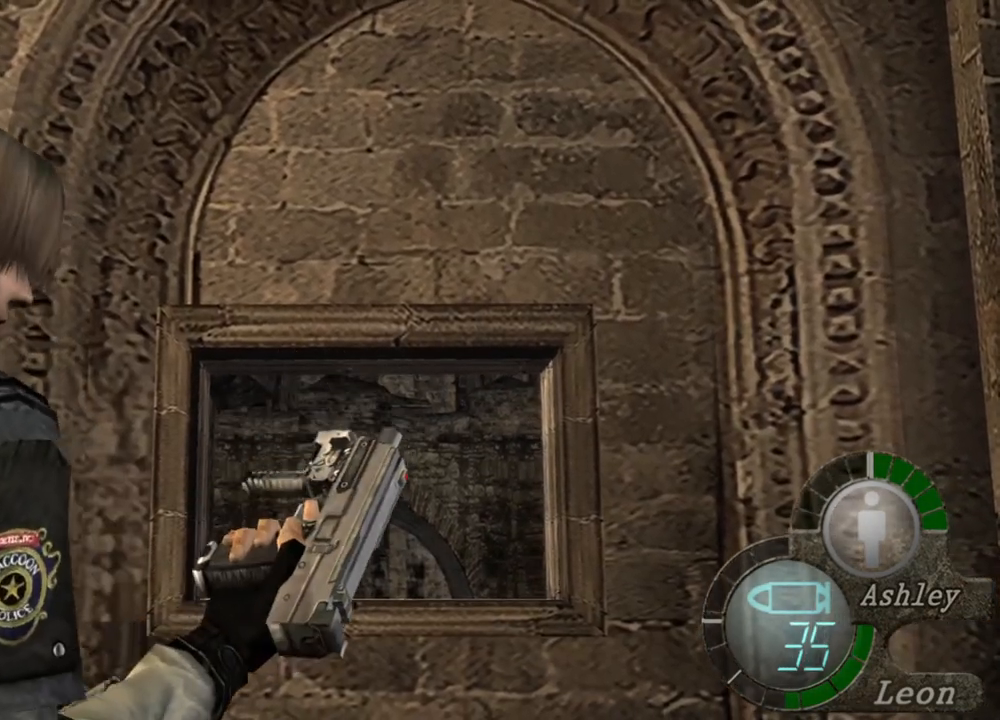
{"keys": [], "mouse": ["right"], "events": []}
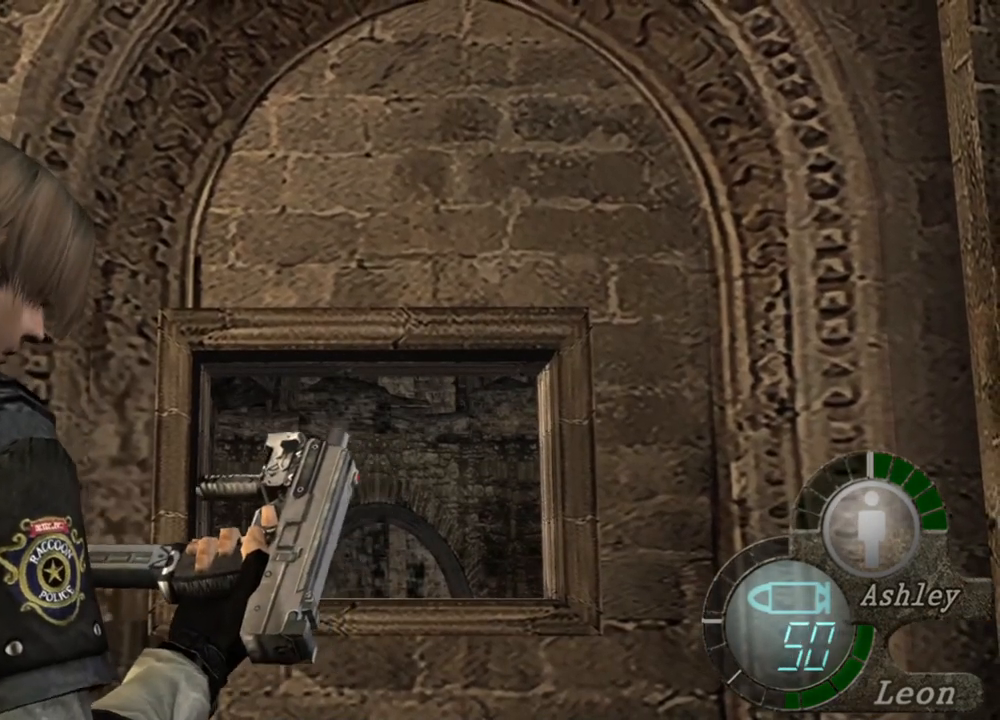
{"keys": [], "mouse": [], "events": [[300, "mouse_right", "up"]]}